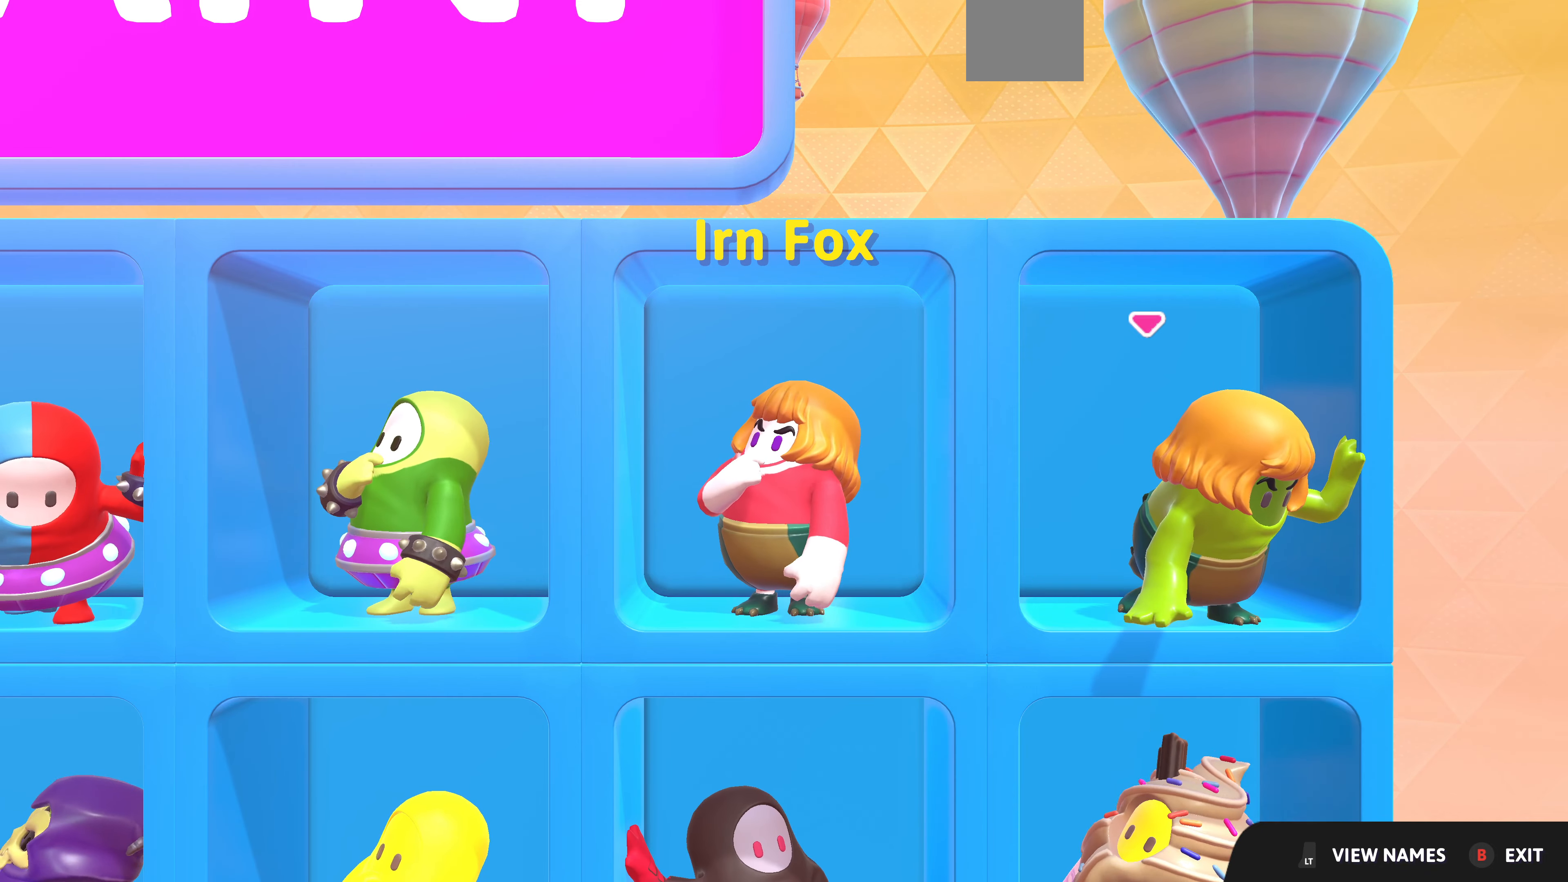
Gameplay with a controller (PlayStation layout); each line is a JSON object with the inputs held at the frame after it. "events" lists button and stick changes between this image and that frame as [ms after this image, input, new state], when the widget could be followed in between.
{"buttons": ["CROSS"], "left_stick": "center", "right_stick": "center", "events": [[100, "CIRCLE", "down"], [300, "CIRCLE", "up"], [434, "CROSS", "down"]]}
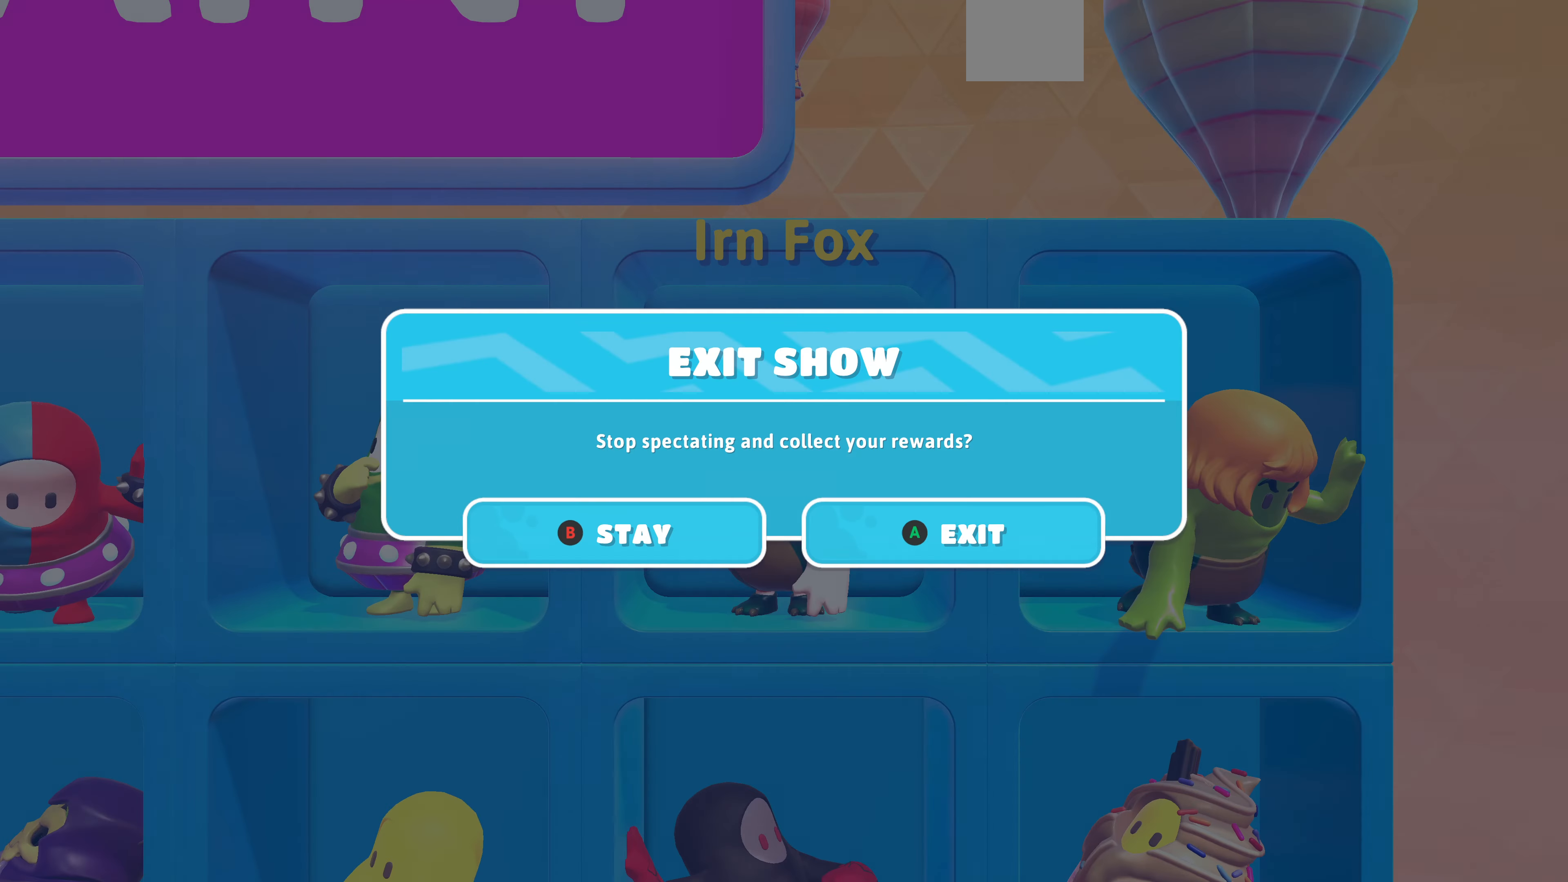
{"buttons": [], "left_stick": "center", "right_stick": "center", "events": [[34, "CROSS", "up"]]}
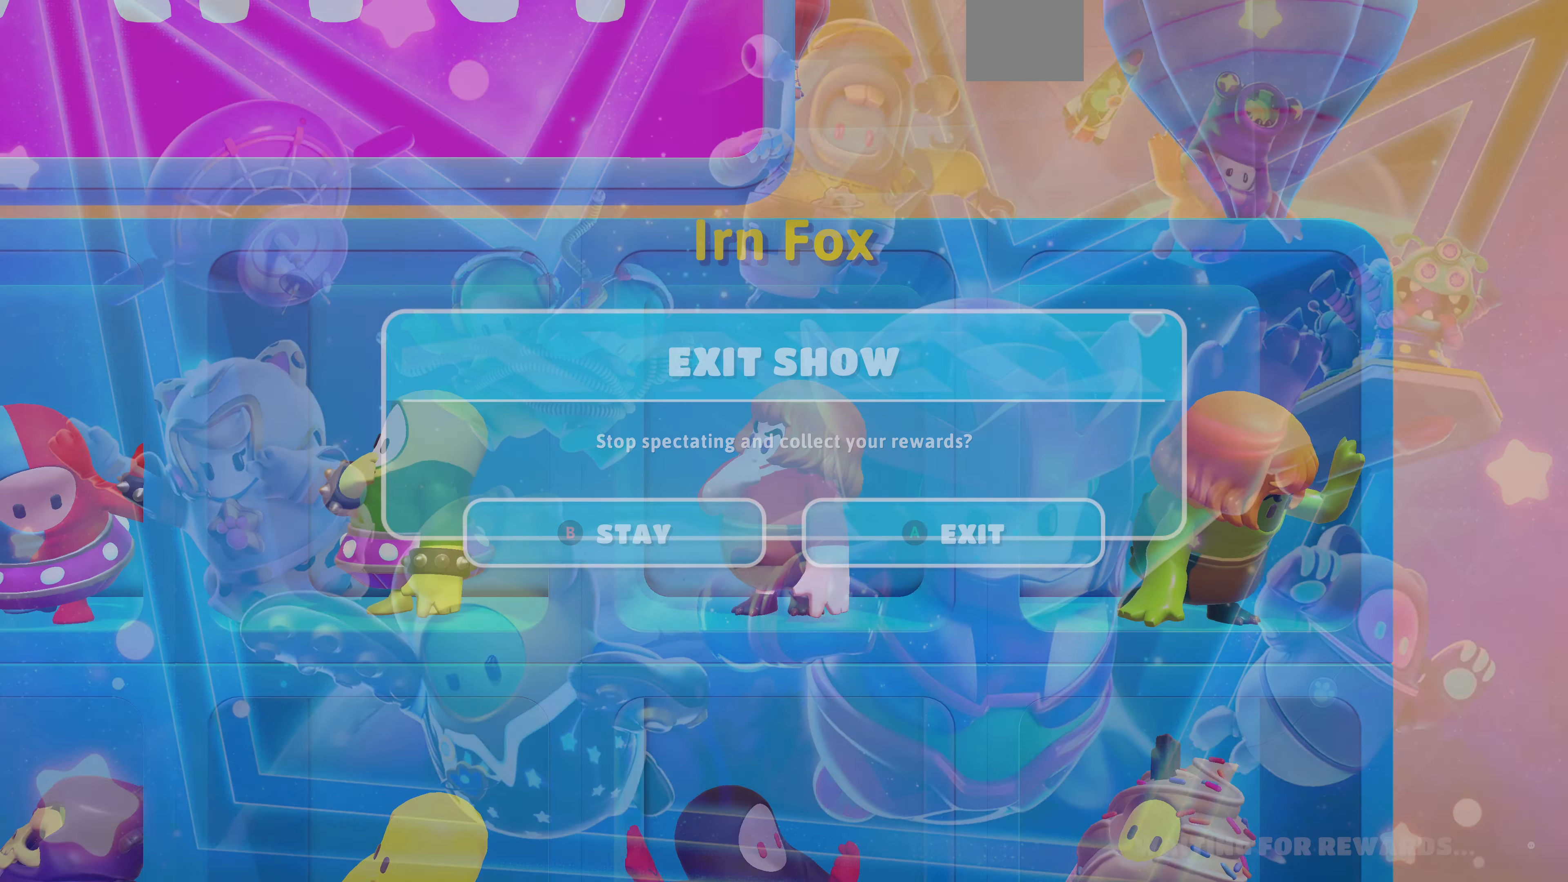
{"buttons": [], "left_stick": "center", "right_stick": "center", "events": []}
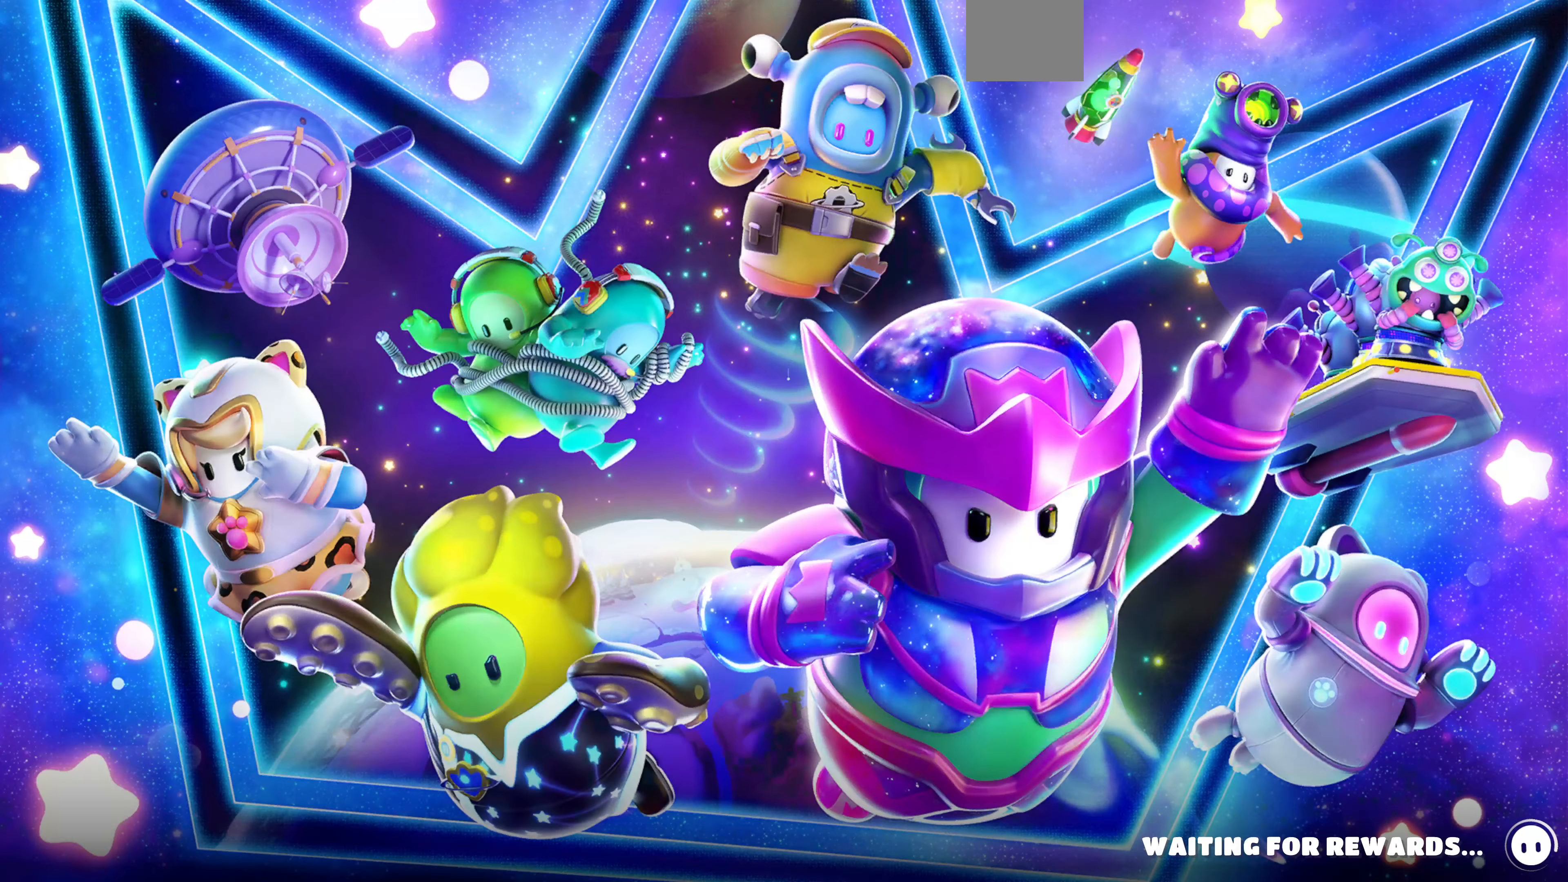
{"buttons": [], "left_stick": "center", "right_stick": "center", "events": []}
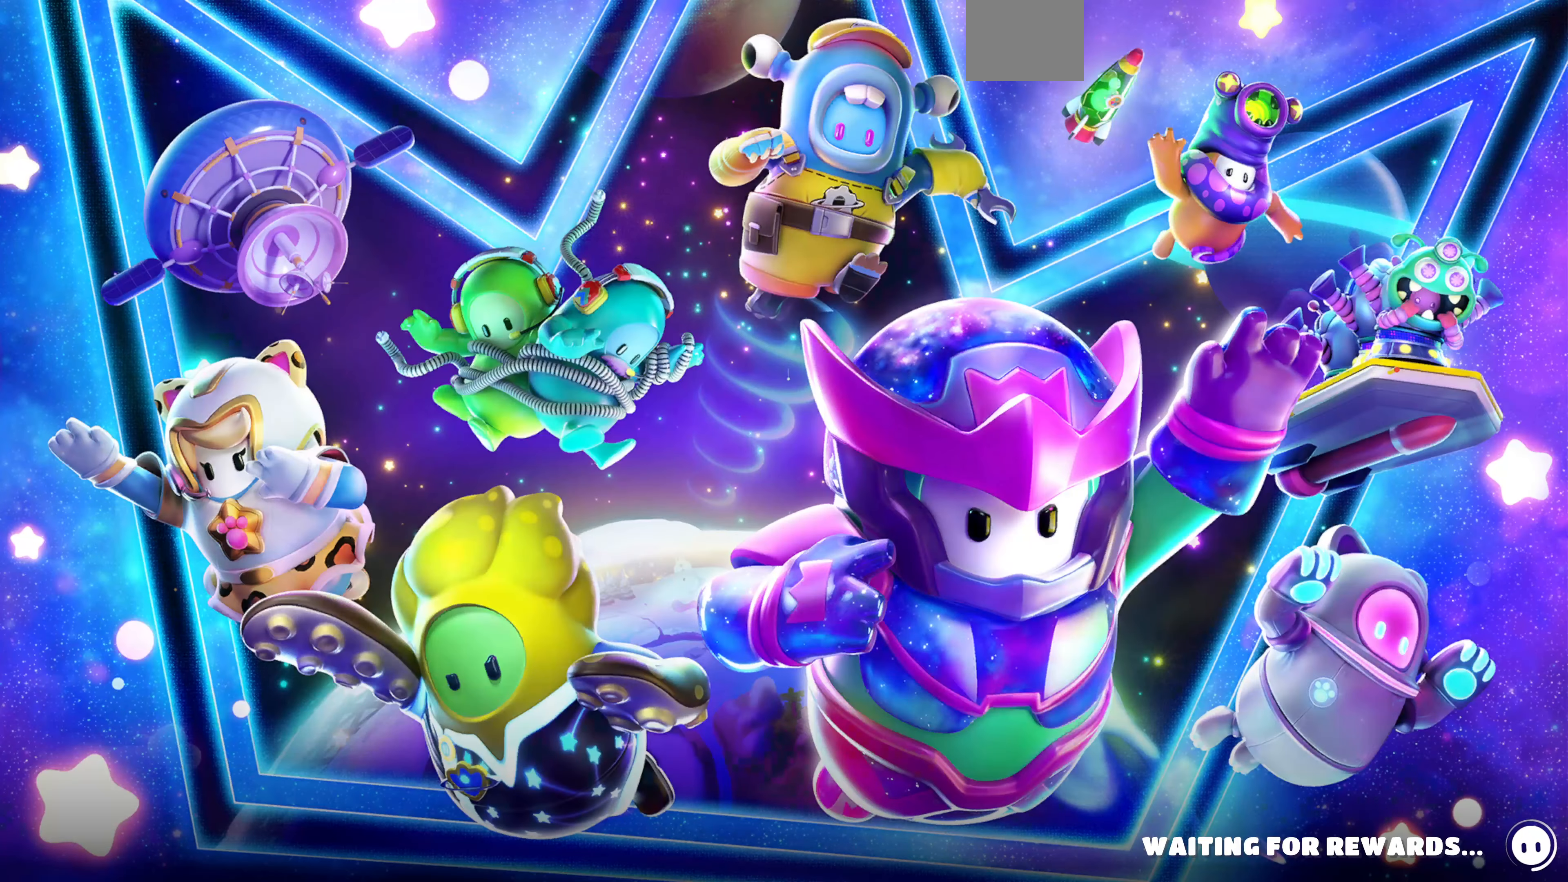
{"buttons": [], "left_stick": "center", "right_stick": "center", "events": []}
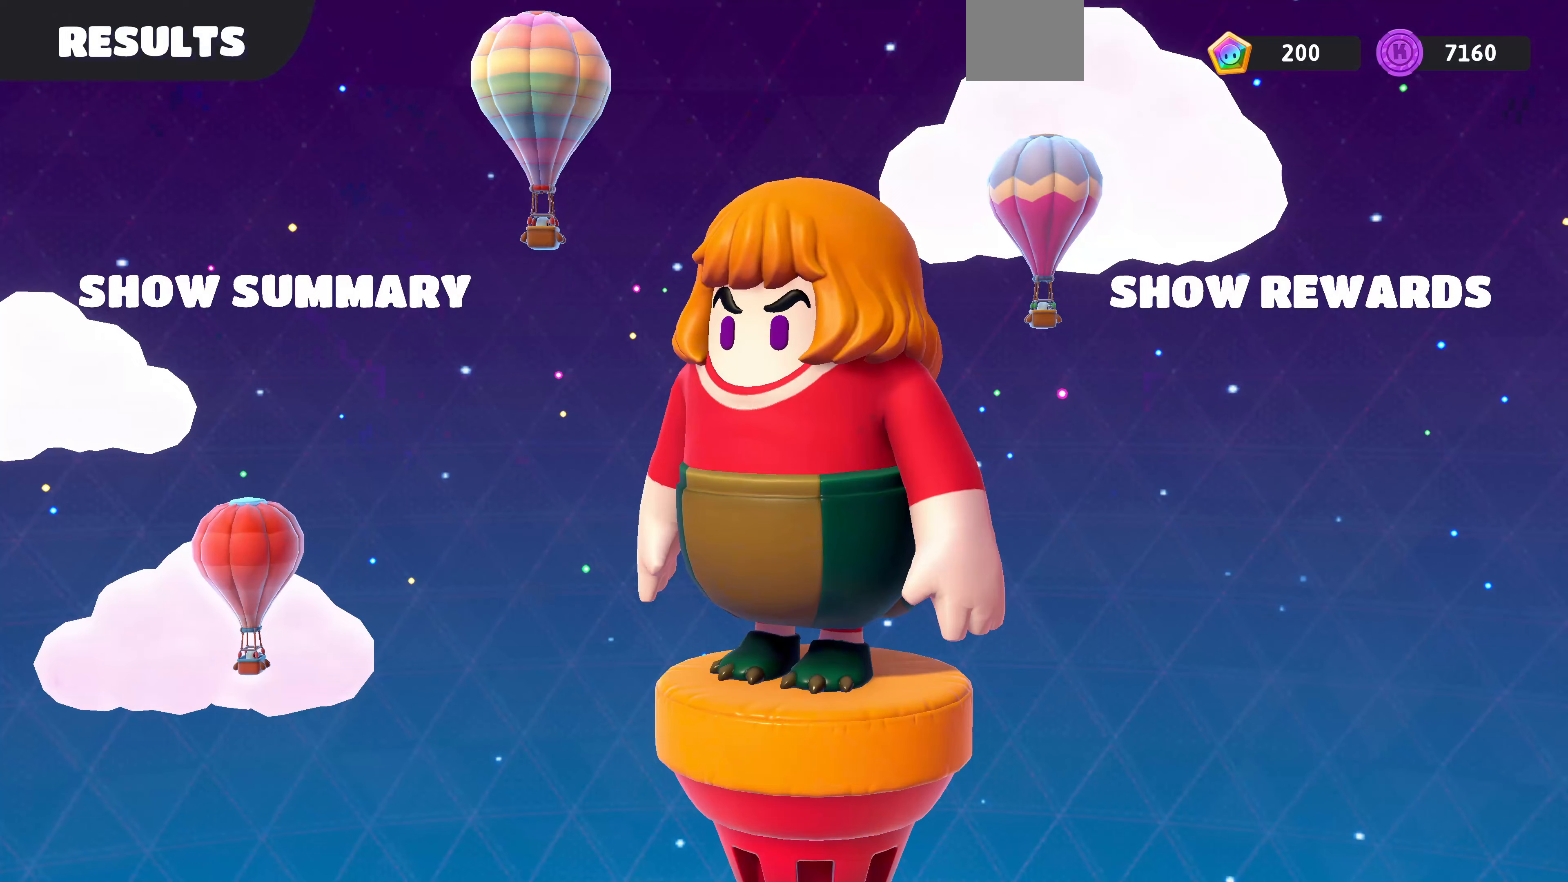
{"buttons": [], "left_stick": "center", "right_stick": "center", "events": []}
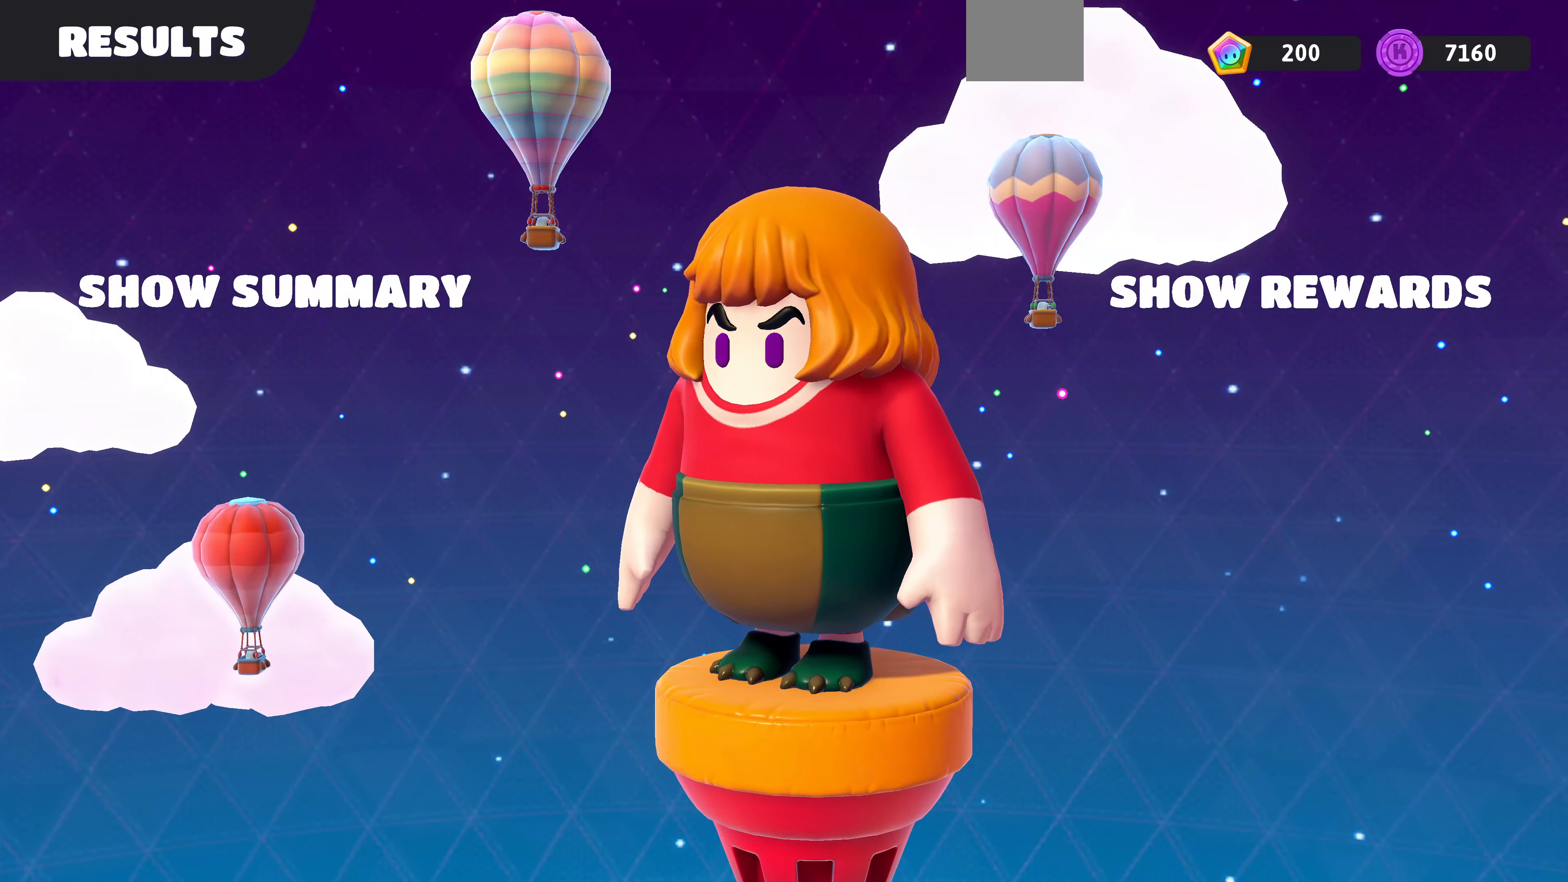
{"buttons": [], "left_stick": "center", "right_stick": "center", "events": []}
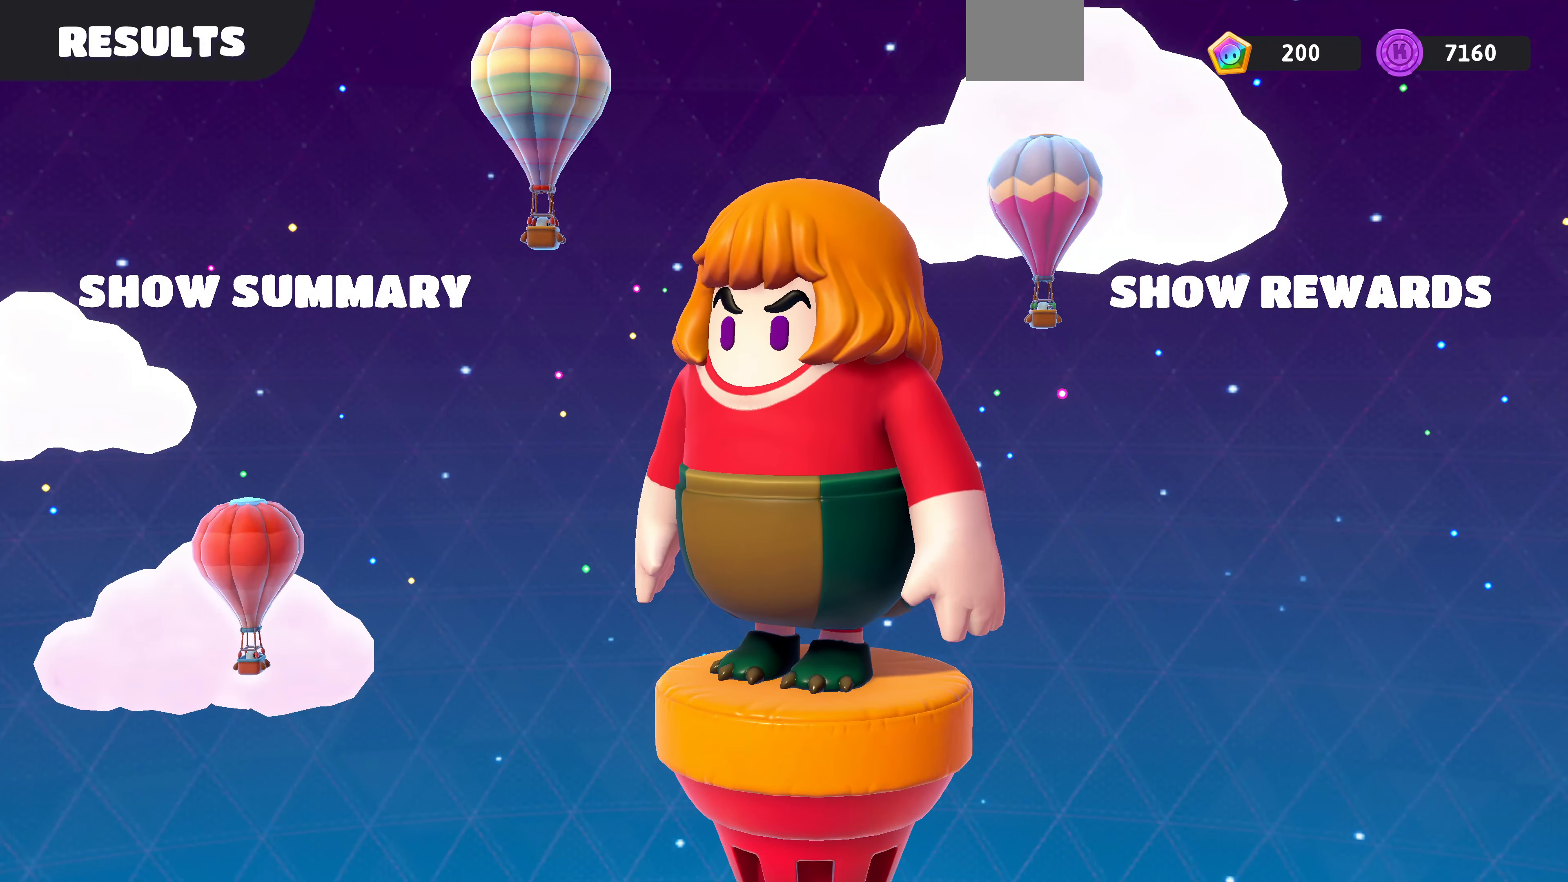
{"buttons": [], "left_stick": "center", "right_stick": "center", "events": []}
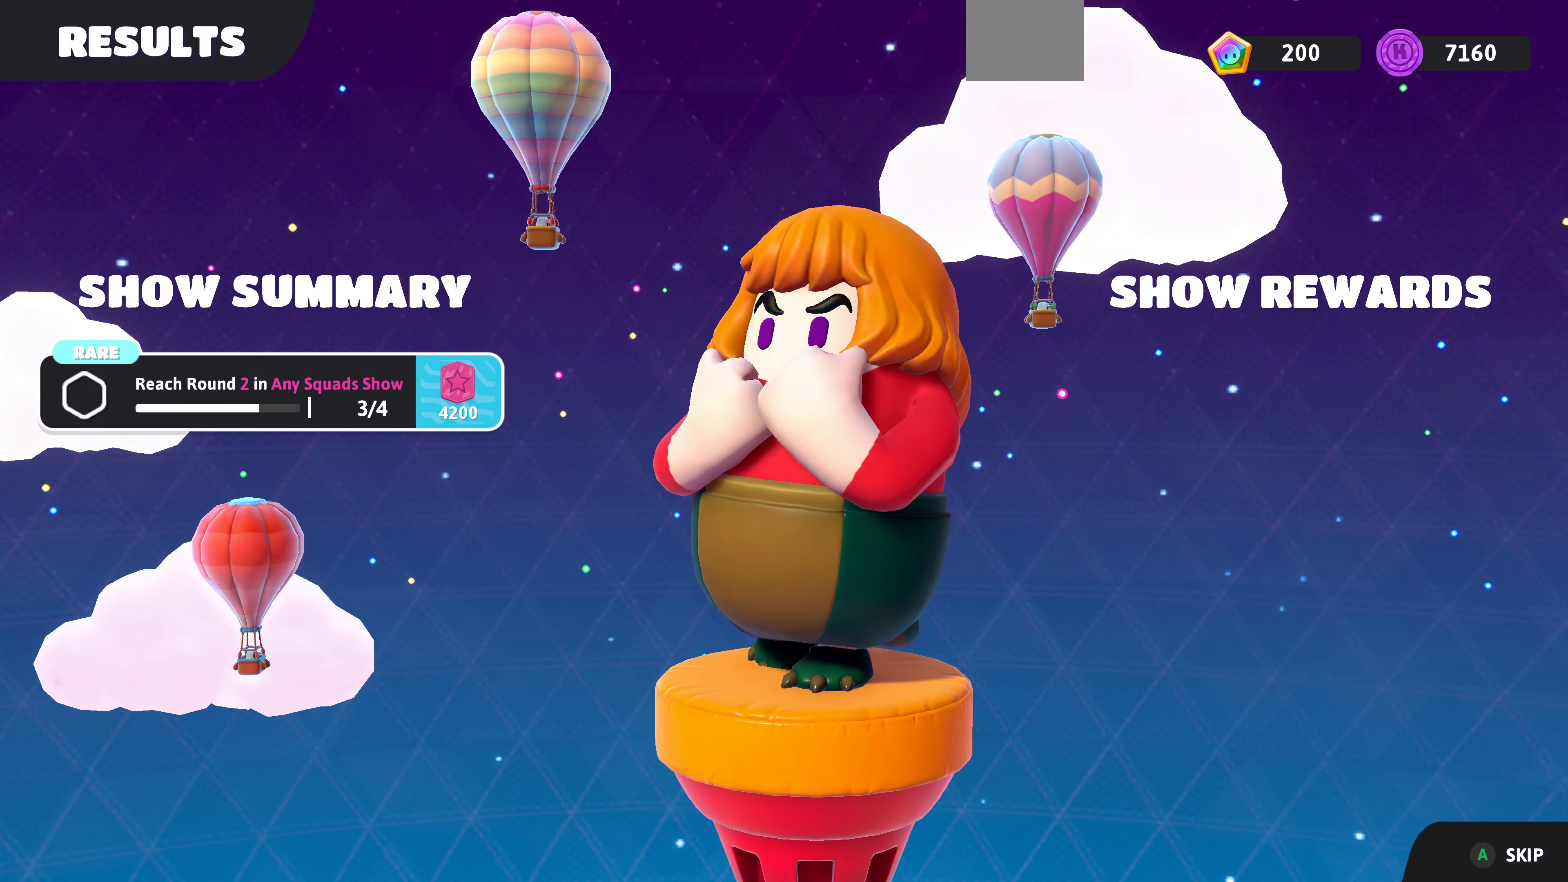
{"buttons": [], "left_stick": "center", "right_stick": "center", "events": []}
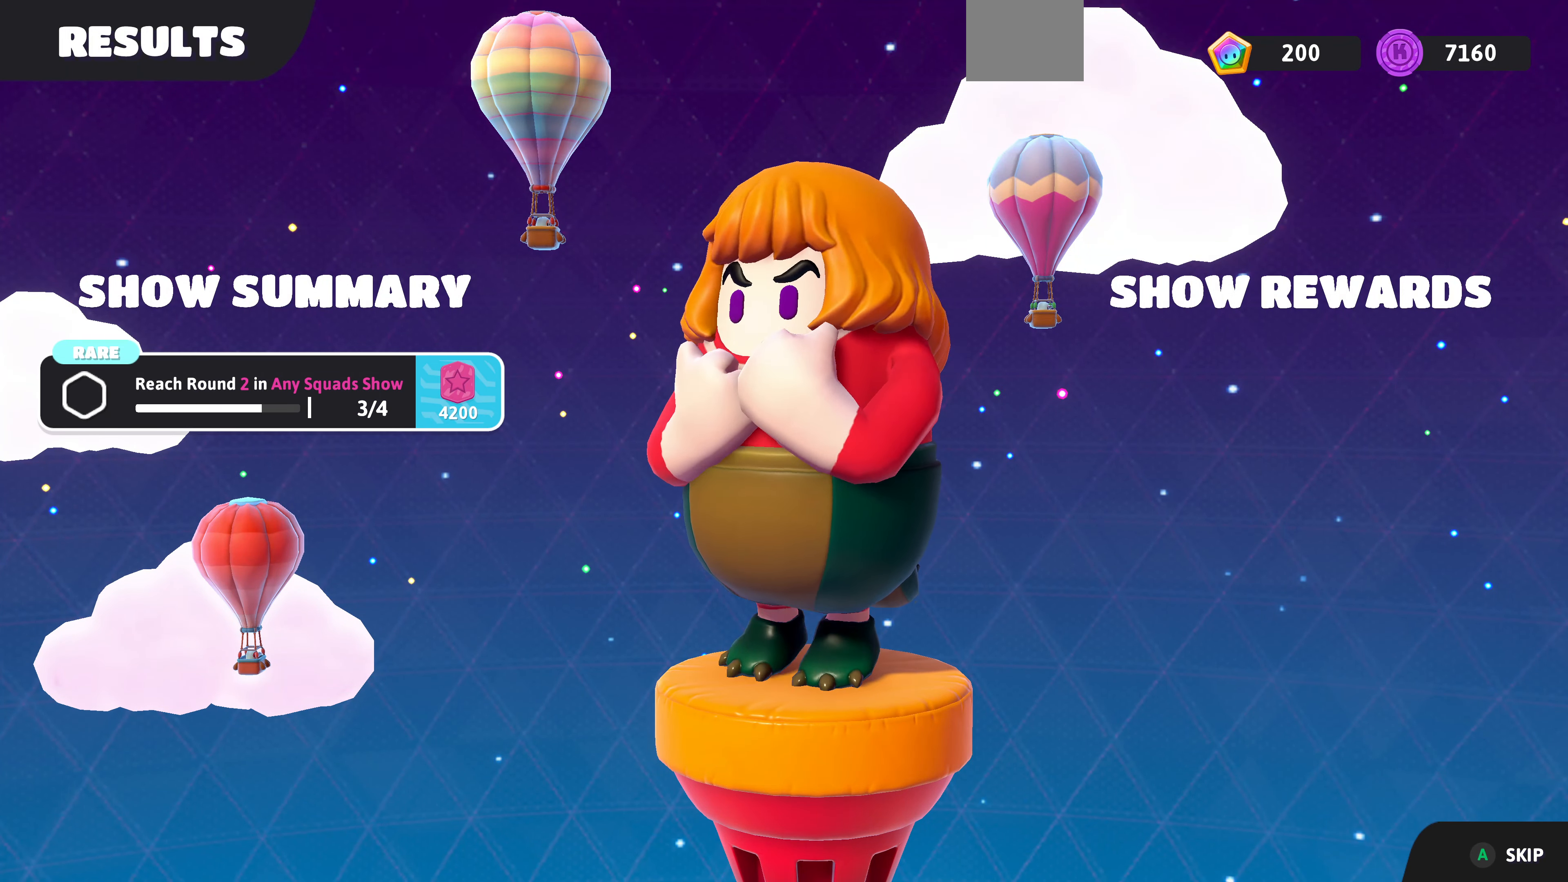
{"buttons": ["CROSS"], "left_stick": "center", "right_stick": "center", "events": [[433, "CROSS", "down"]]}
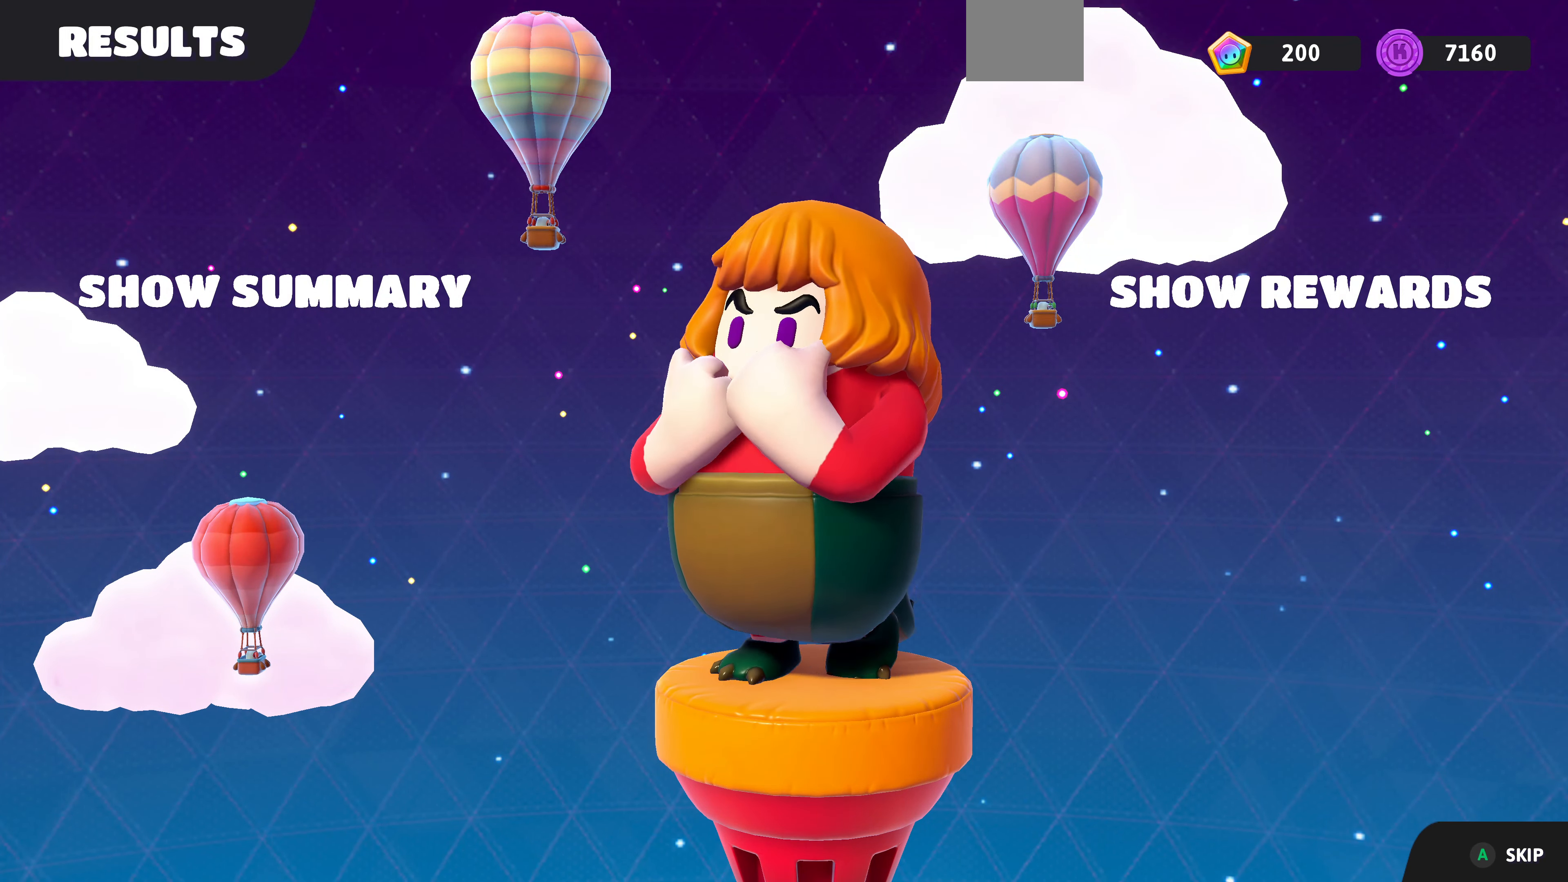
{"buttons": [], "left_stick": "center", "right_stick": "center", "events": [[100, "CROSS", "up"], [200, "CROSS", "down"], [367, "CROSS", "up"]]}
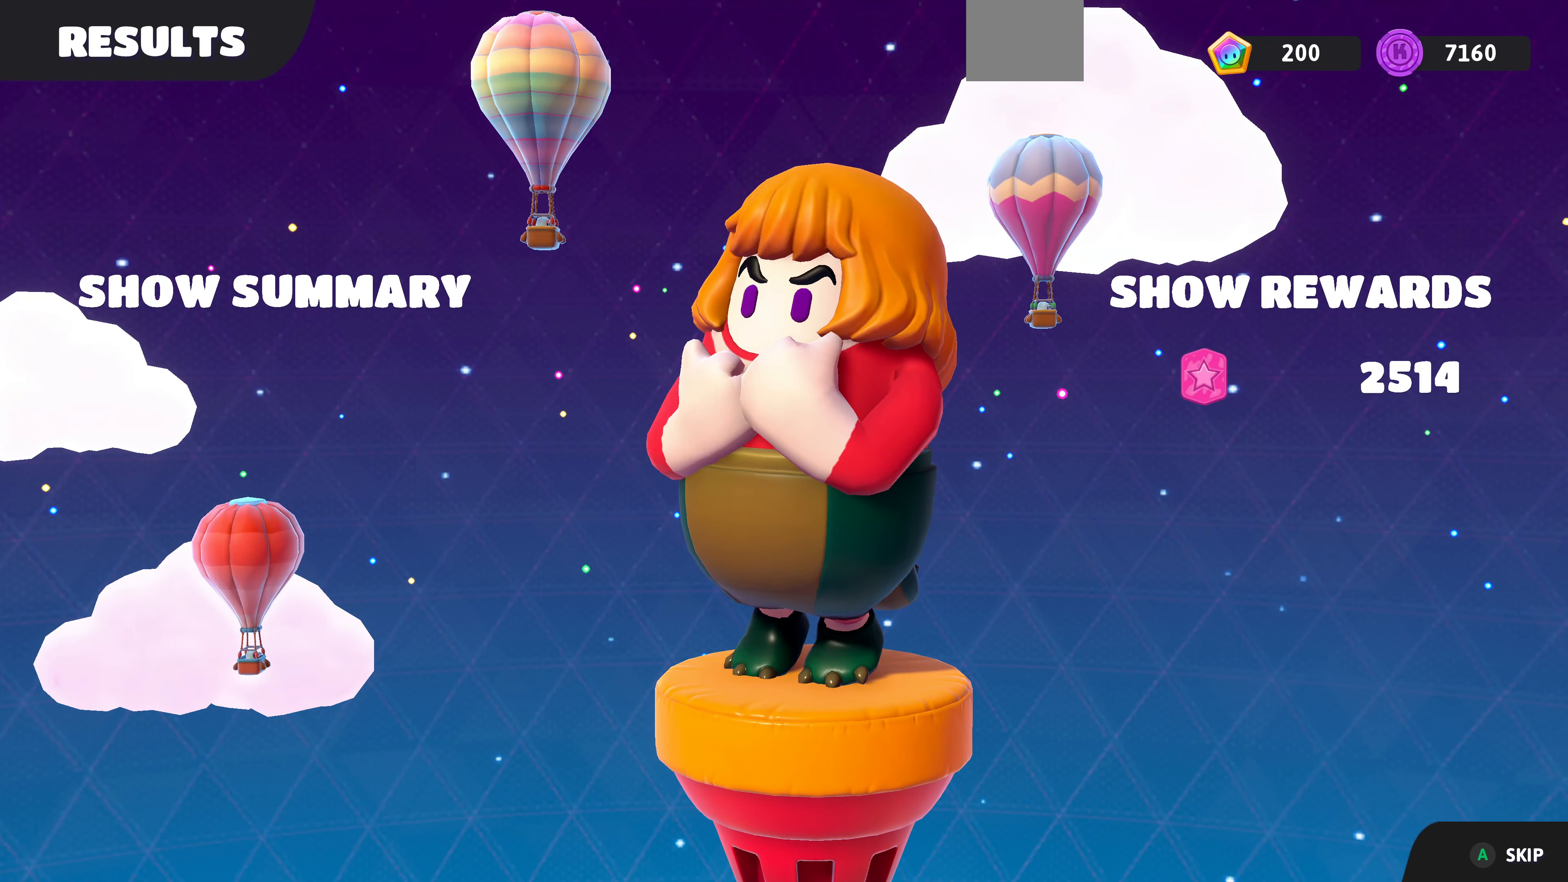
{"buttons": [], "left_stick": "center", "right_stick": "center", "events": [[167, "CROSS", "down"], [333, "CROSS", "up"], [400, "CROSS", "down"], [500, "CROSS", "up"]]}
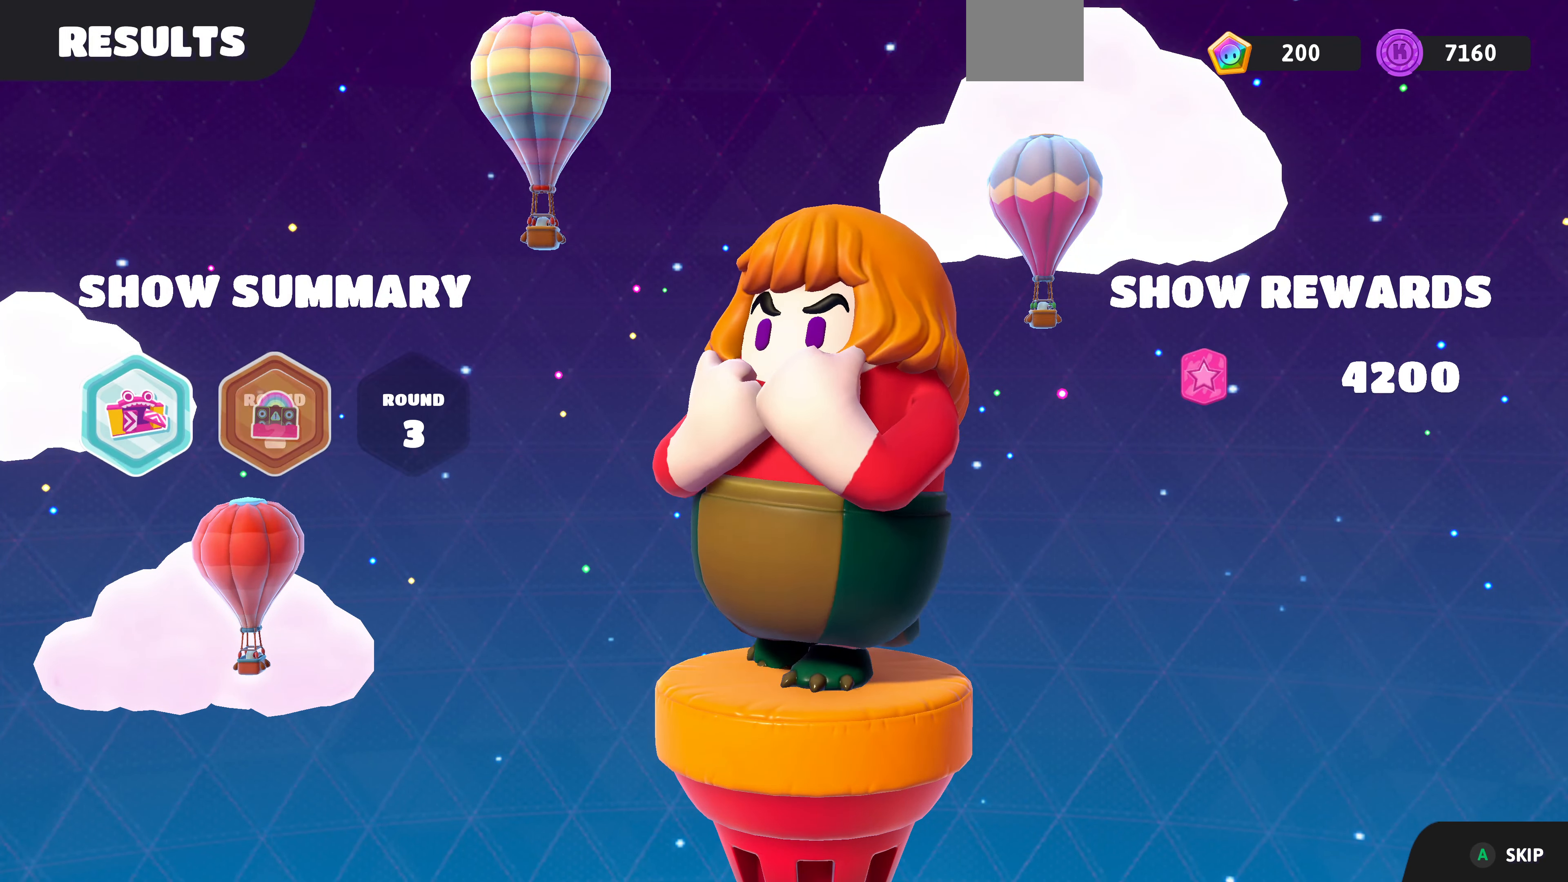
{"buttons": ["CROSS"], "left_stick": "center", "right_stick": "center", "events": [[67, "CROSS", "down"], [200, "CROSS", "up"], [300, "CROSS", "down"], [400, "CROSS", "up"], [500, "CROSS", "down"]]}
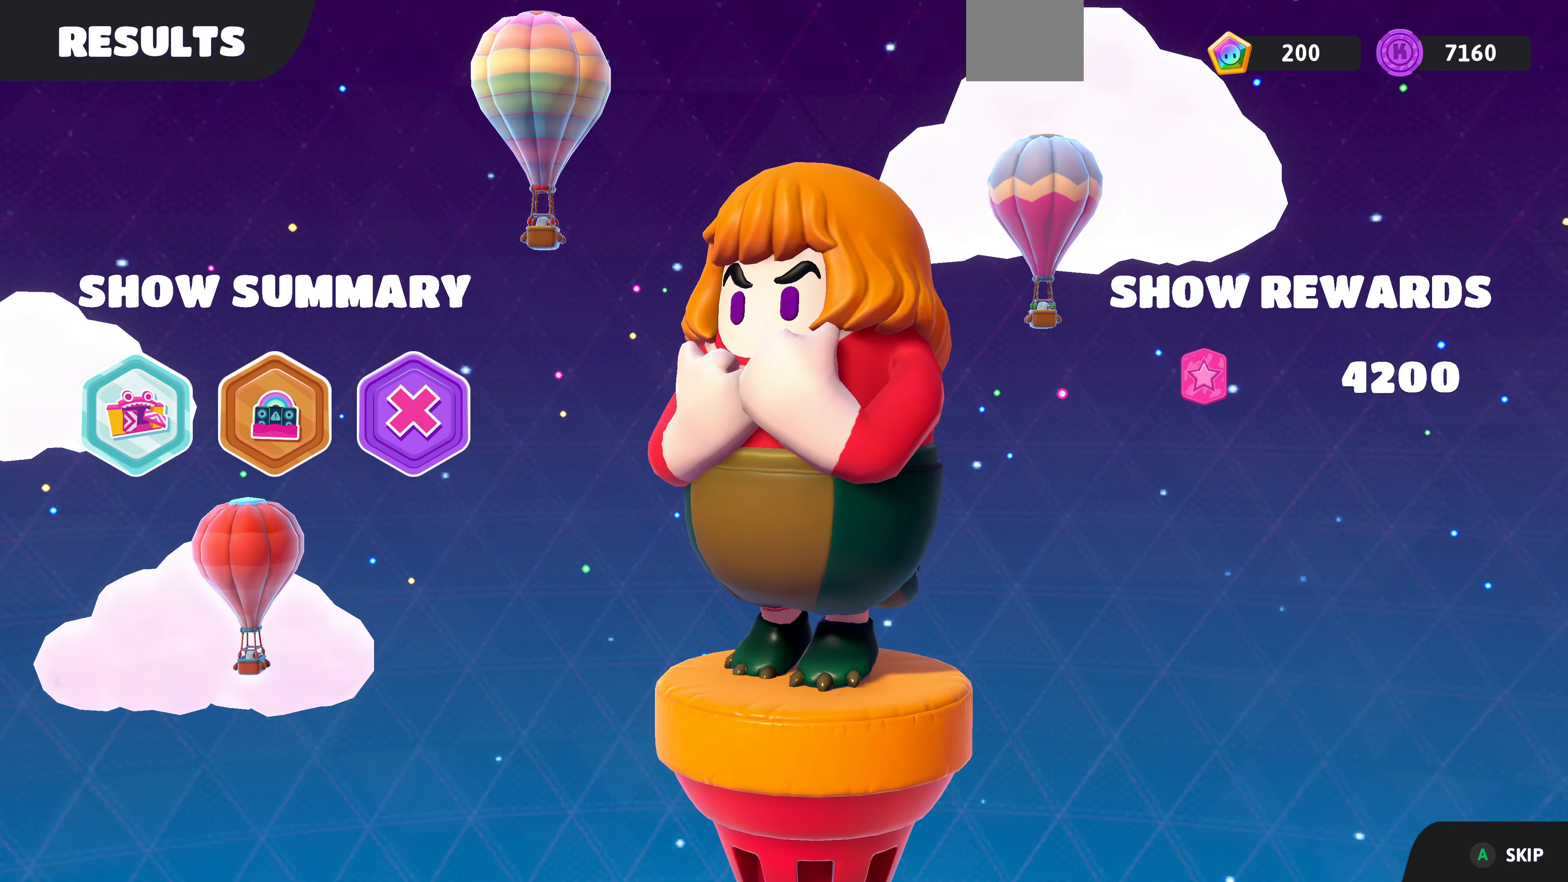
{"buttons": [], "left_stick": "center", "right_stick": "center", "events": [[100, "CROSS", "up"], [200, "CROSS", "down"], [333, "CROSS", "up"], [400, "CROSS", "down"], [500, "CROSS", "up"]]}
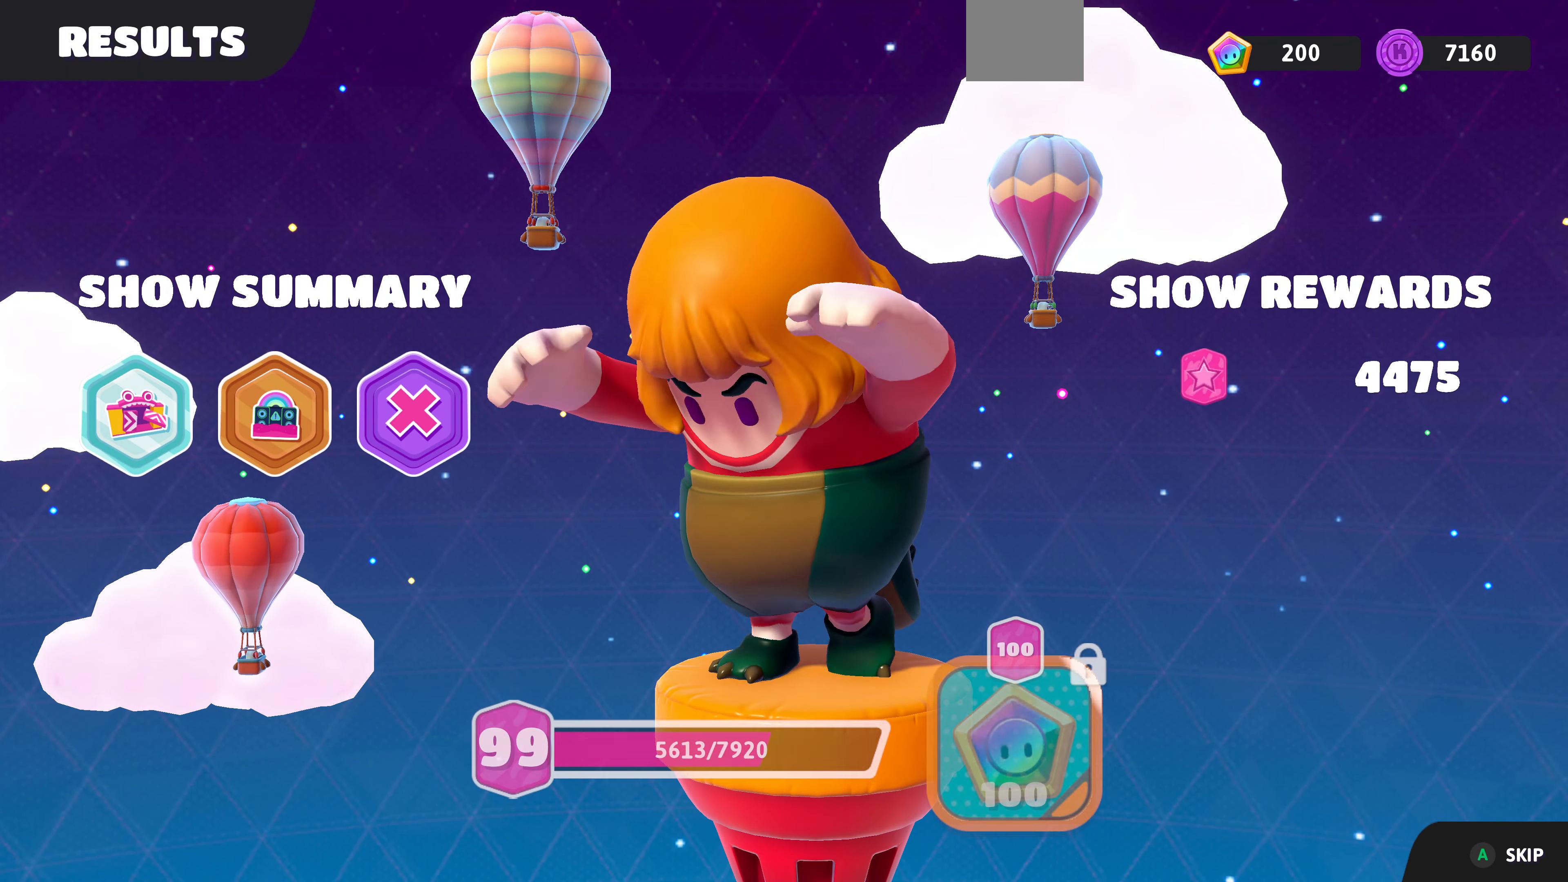
{"buttons": ["CROSS"], "left_stick": "center", "right_stick": "center", "events": [[100, "CROSS", "down"], [233, "CROSS", "up"], [300, "CROSS", "down"], [433, "CROSS", "up"], [500, "CROSS", "down"]]}
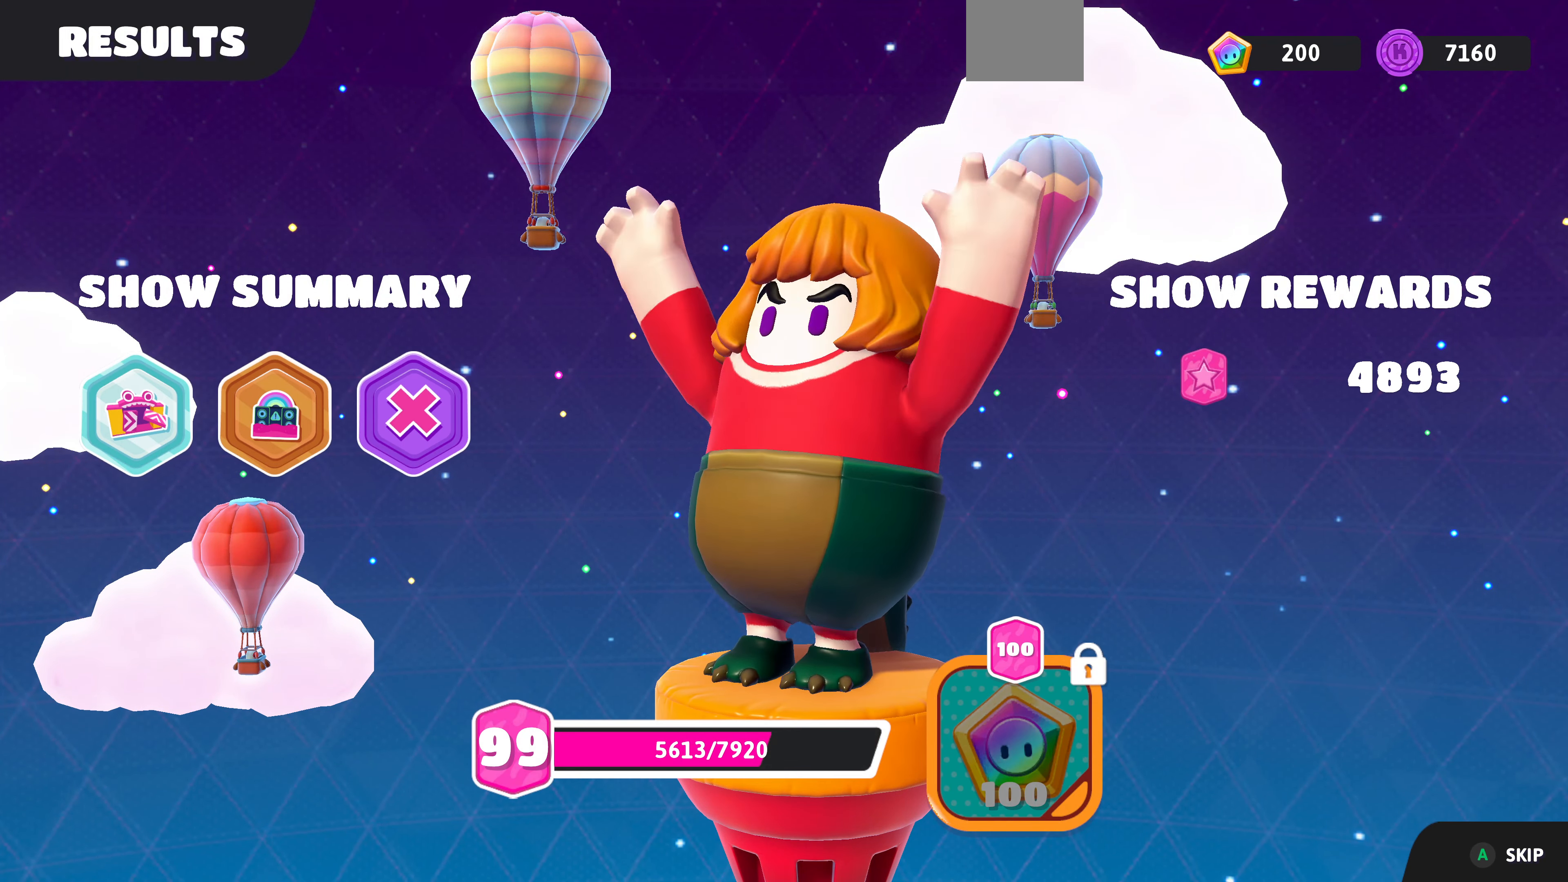
{"buttons": ["CROSS"], "left_stick": "center", "right_stick": "center", "events": [[133, "CROSS", "up"], [233, "CROSS", "down"], [333, "CROSS", "up"], [433, "CROSS", "down"]]}
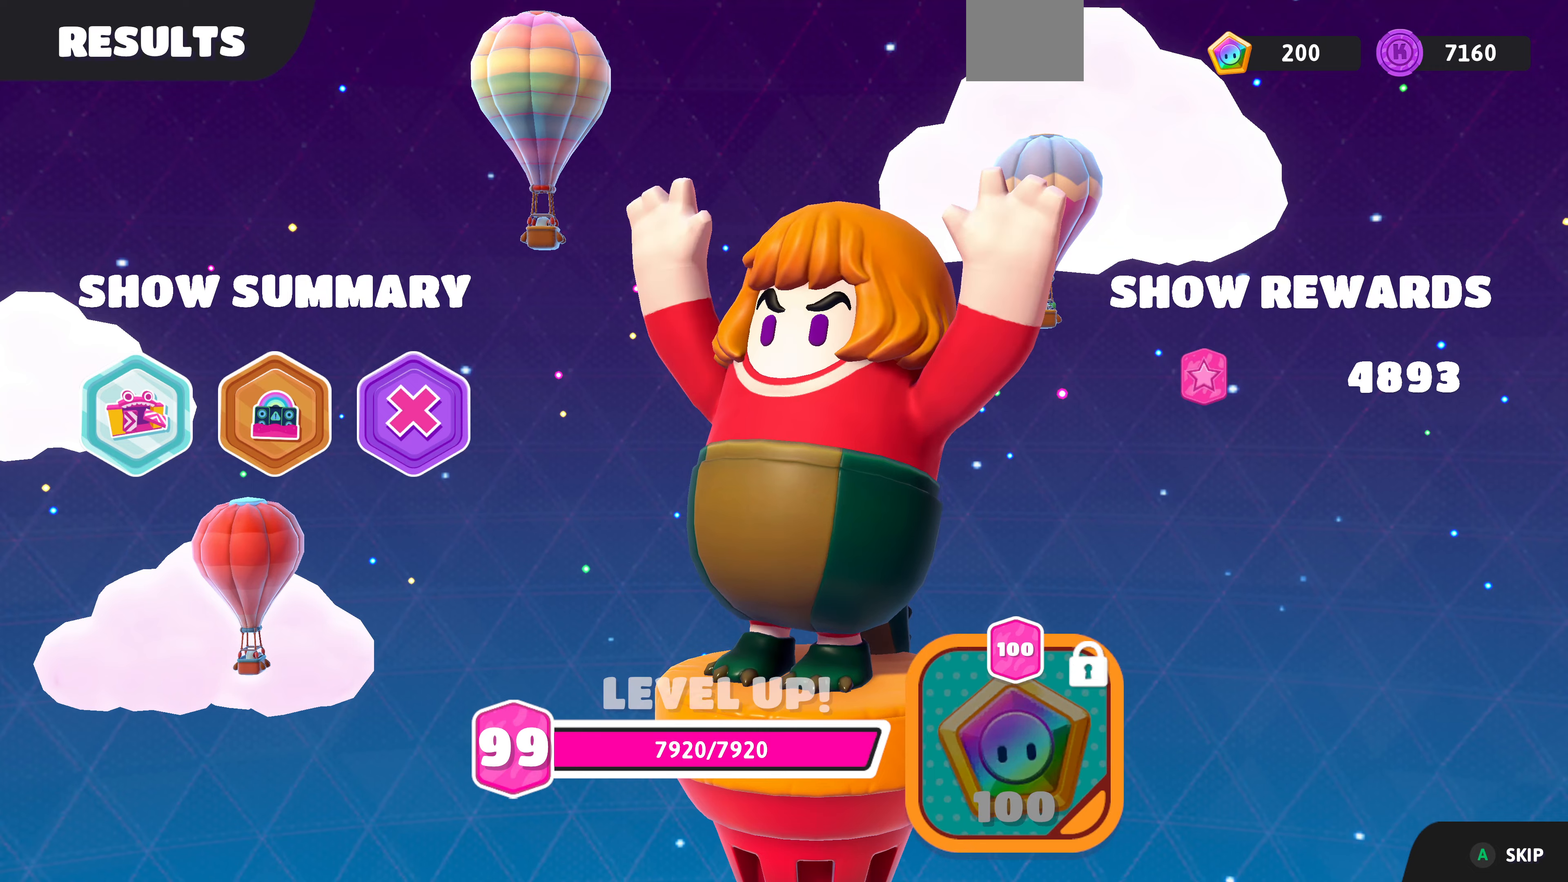
{"buttons": [], "left_stick": "center", "right_stick": "center", "events": [[66, "CROSS", "up"], [133, "CROSS", "down"], [266, "CROSS", "up"], [366, "CROSS", "down"], [466, "CROSS", "up"]]}
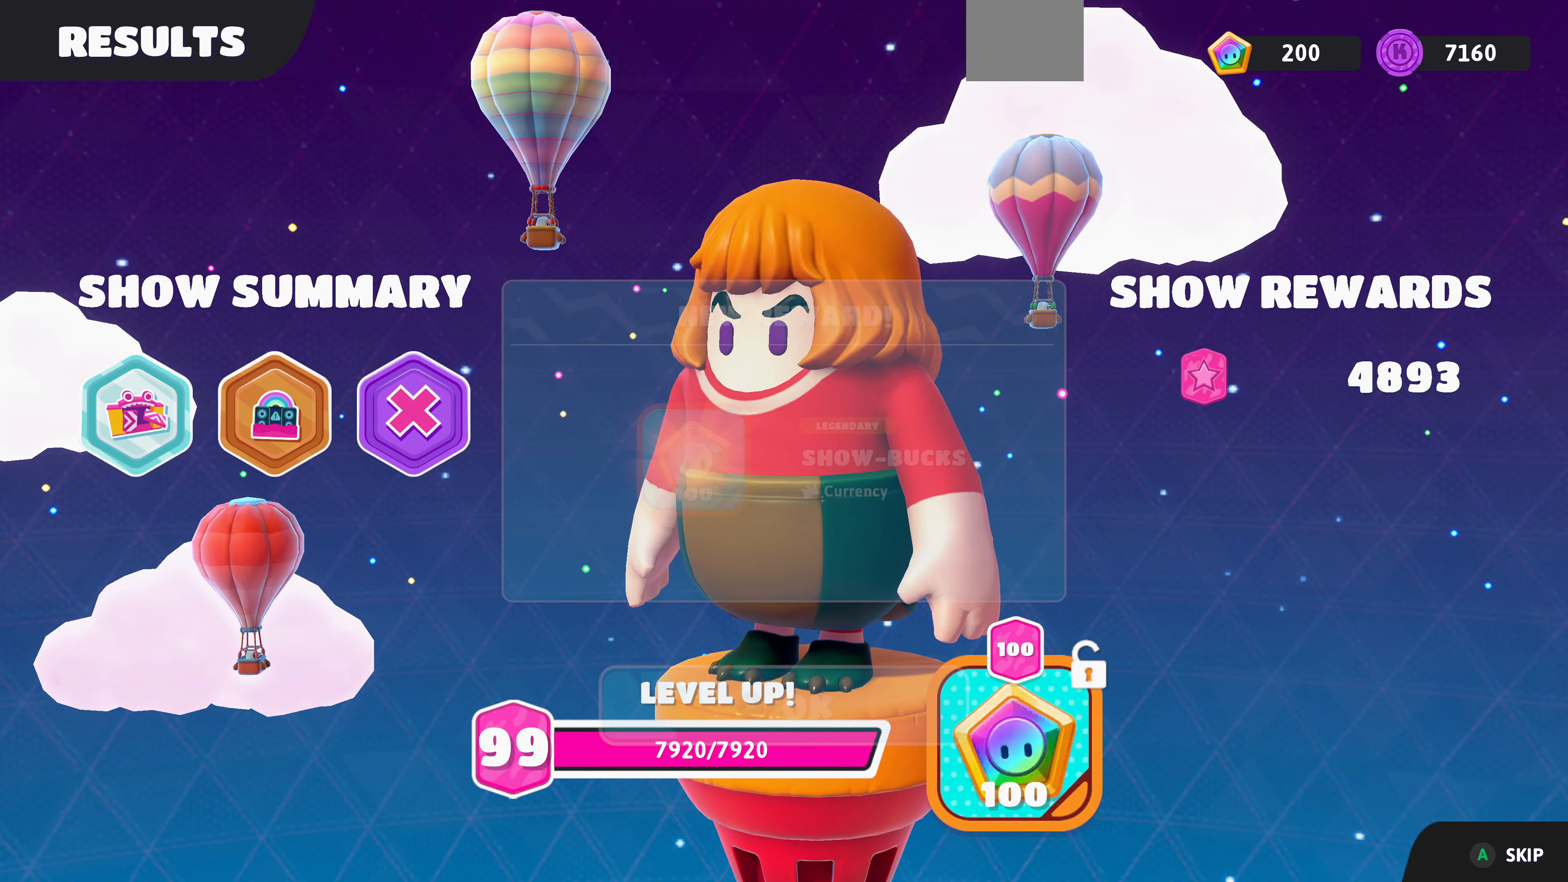
{"buttons": [], "left_stick": "center", "right_stick": "center", "events": [[66, "CROSS", "down"], [200, "CROSS", "up"], [266, "CROSS", "down"], [433, "CROSS", "up"]]}
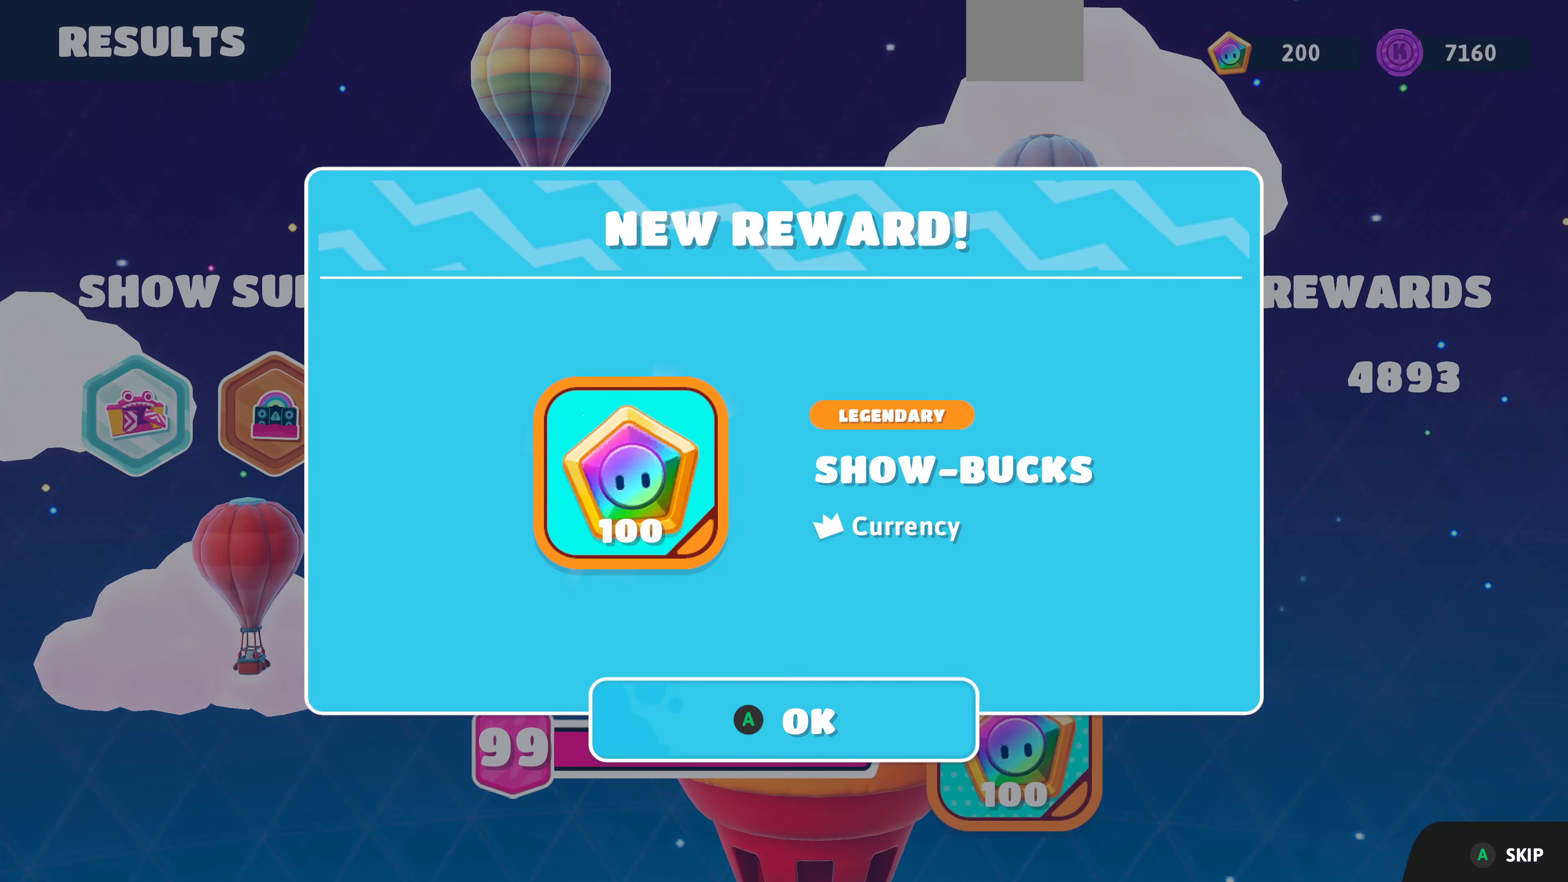
{"buttons": ["CROSS"], "left_stick": "center", "right_stick": "center", "events": [[66, "CROSS", "down"], [200, "CROSS", "up"], [300, "CROSS", "down"], [400, "CROSS", "up"], [500, "CROSS", "down"]]}
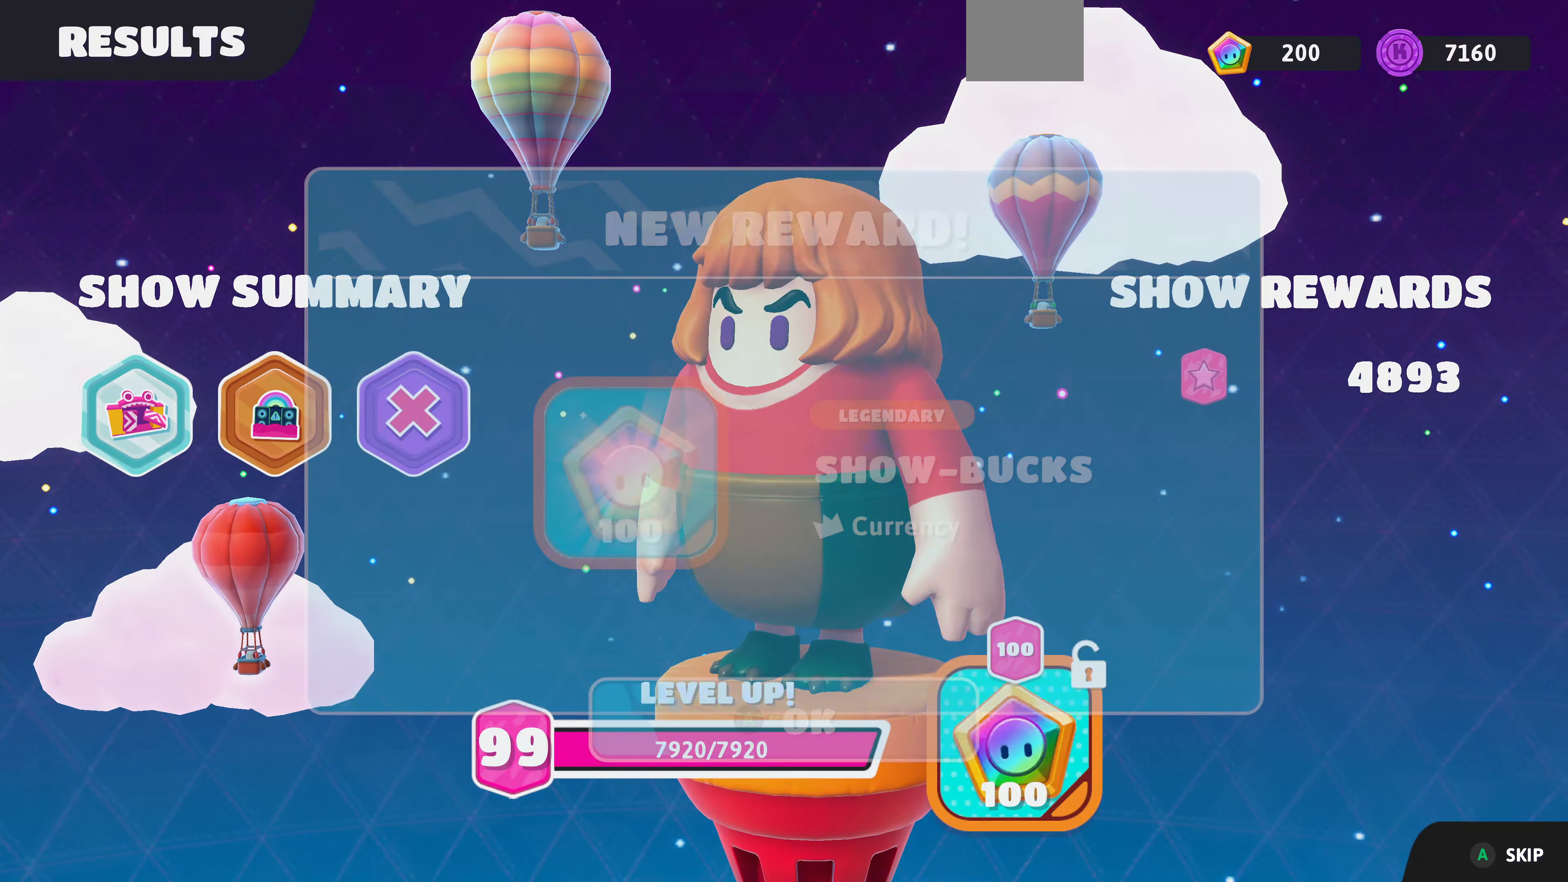
{"buttons": ["CROSS"], "left_stick": "center", "right_stick": "center", "events": [[100, "CROSS", "up"], [233, "CROSS", "down"], [300, "CROSS", "up"], [400, "CROSS", "down"]]}
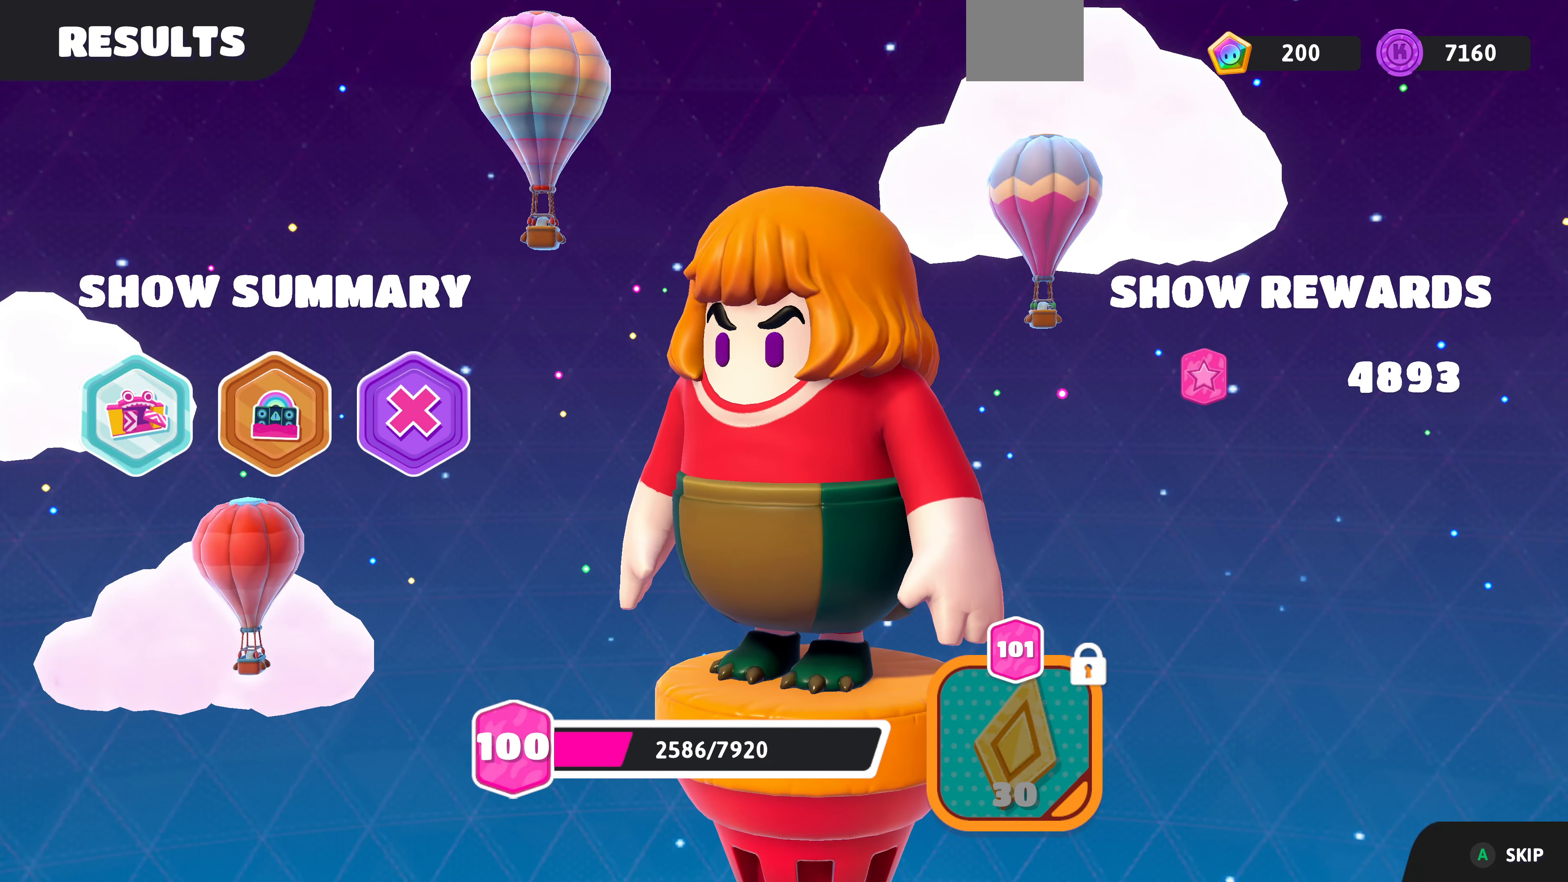
{"buttons": [], "left_stick": "center", "right_stick": "center", "events": [[33, "CROSS", "up"], [100, "CROSS", "down"], [233, "CROSS", "up"], [333, "CROSS", "down"], [466, "CROSS", "up"]]}
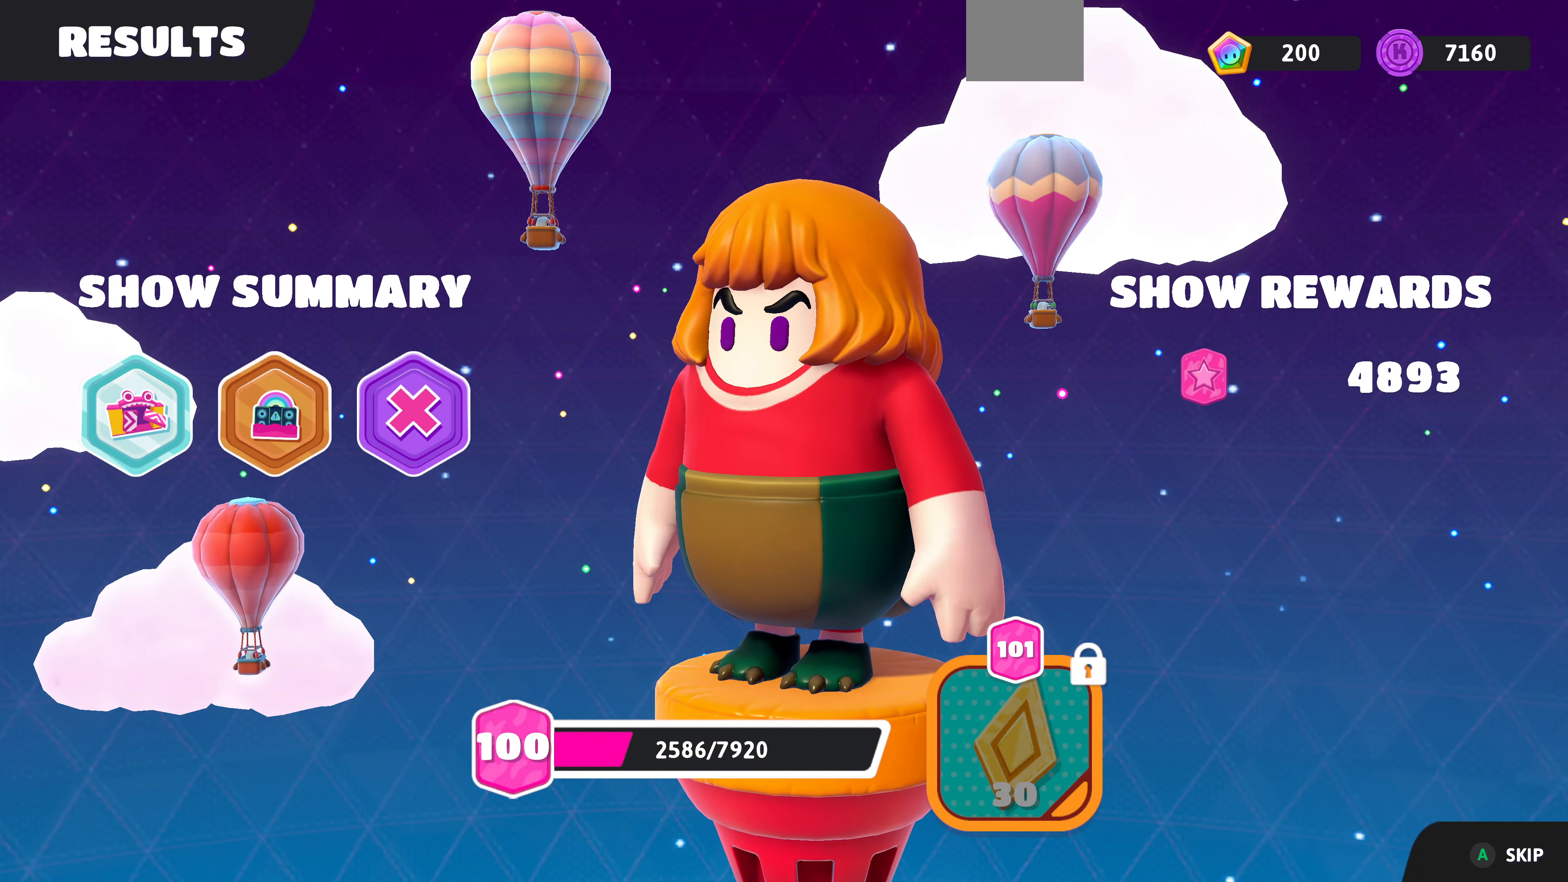
{"buttons": ["CROSS"], "left_stick": "center", "right_stick": "center", "events": [[33, "CROSS", "down"], [166, "CROSS", "up"], [266, "CROSS", "down"], [400, "CROSS", "up"], [466, "CROSS", "down"]]}
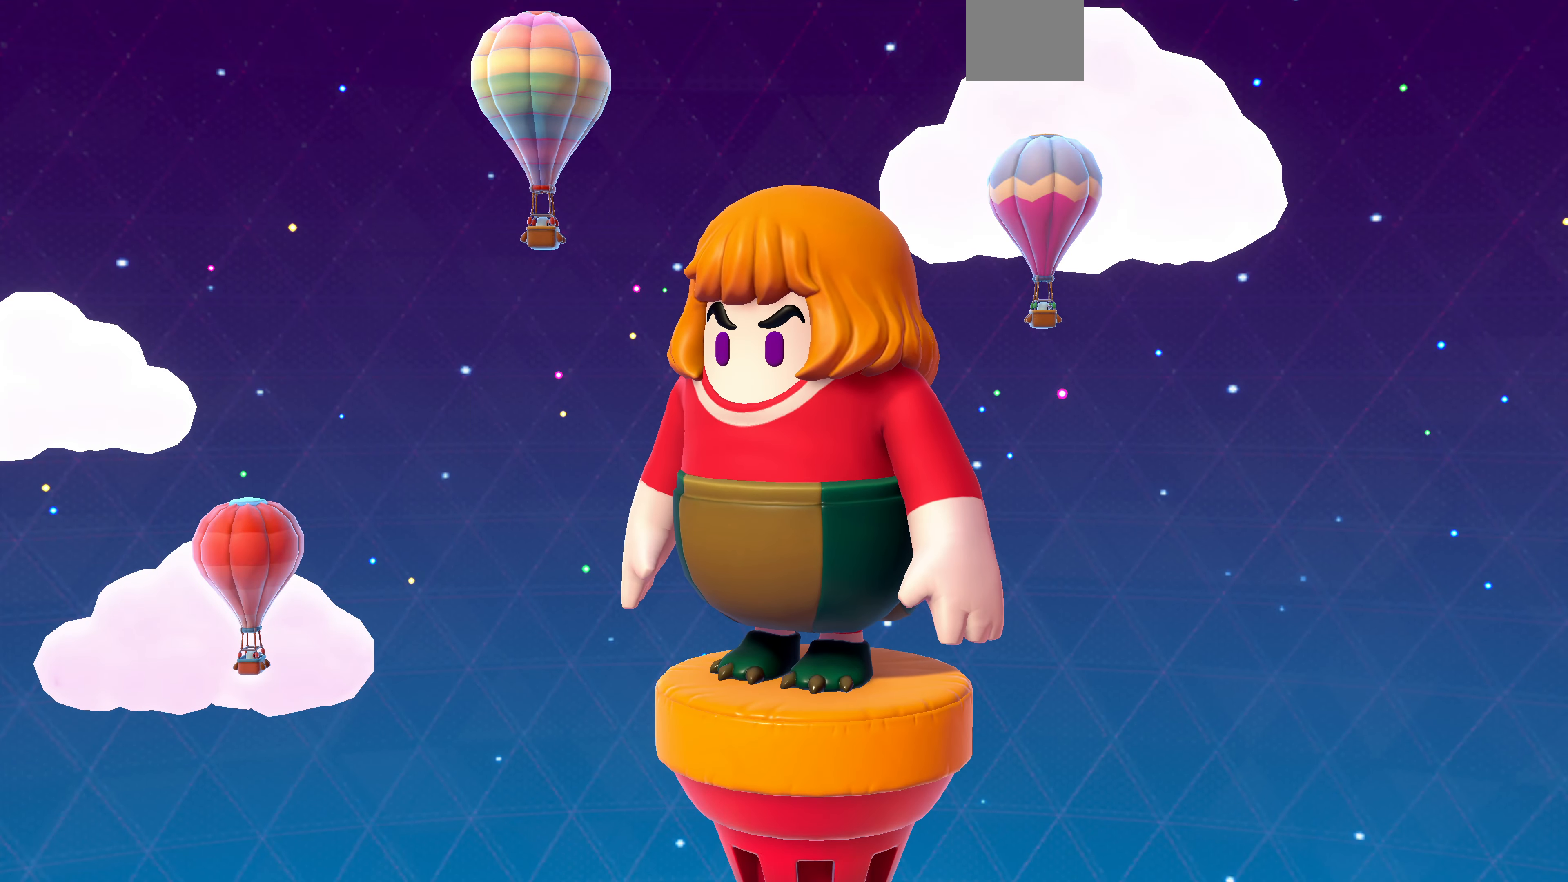
{"buttons": [], "left_stick": "center", "right_stick": "center", "events": [[100, "CROSS", "up"], [166, "CROSS", "down"], [333, "CROSS", "up"]]}
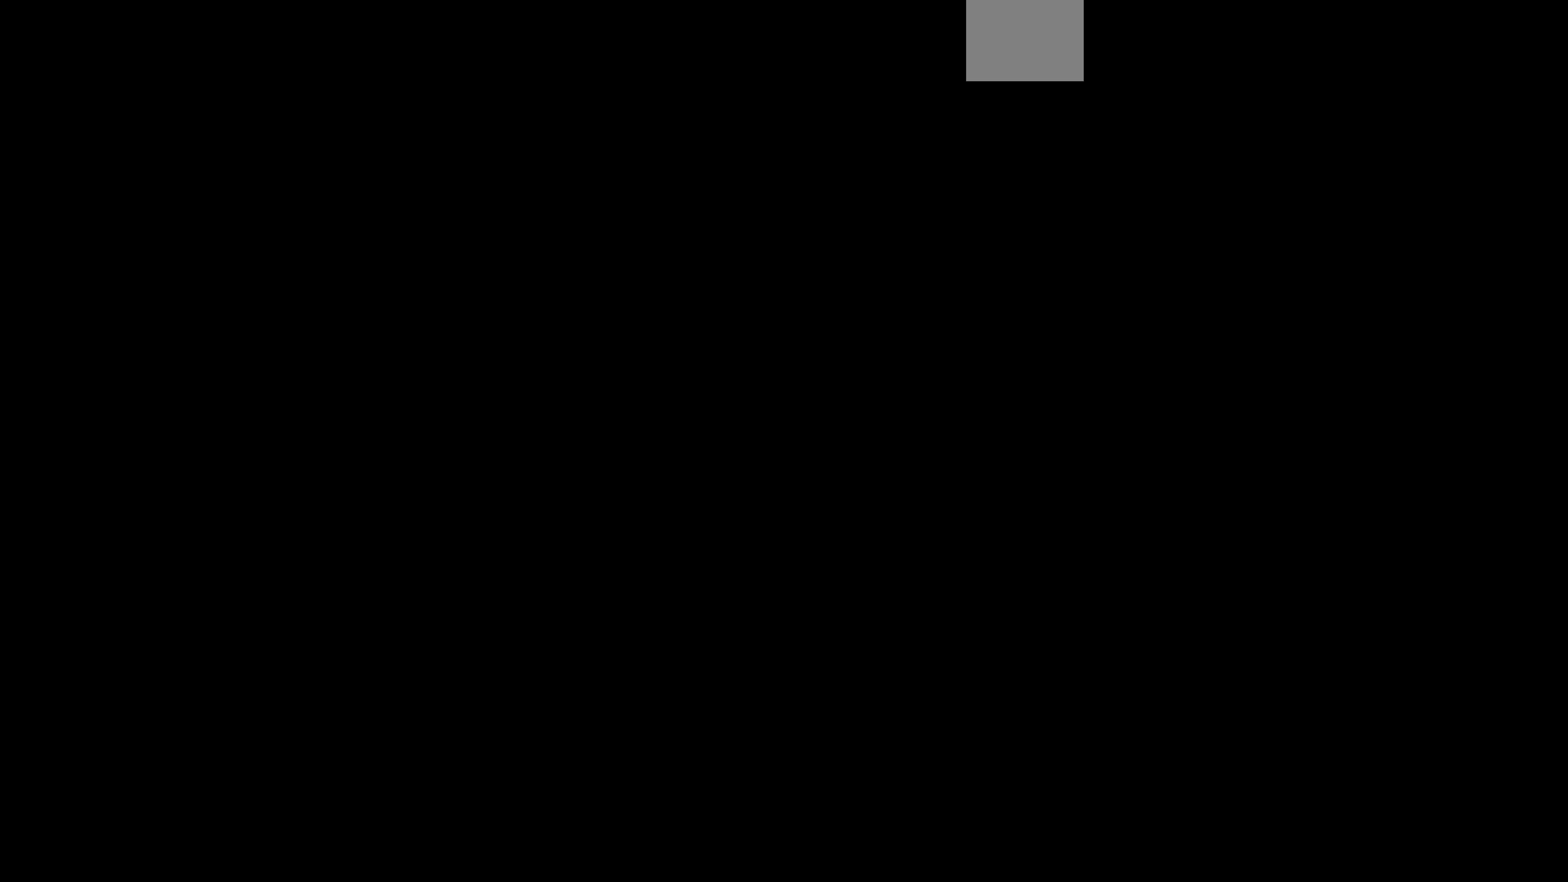
{"buttons": [], "left_stick": "center", "right_stick": "center", "events": []}